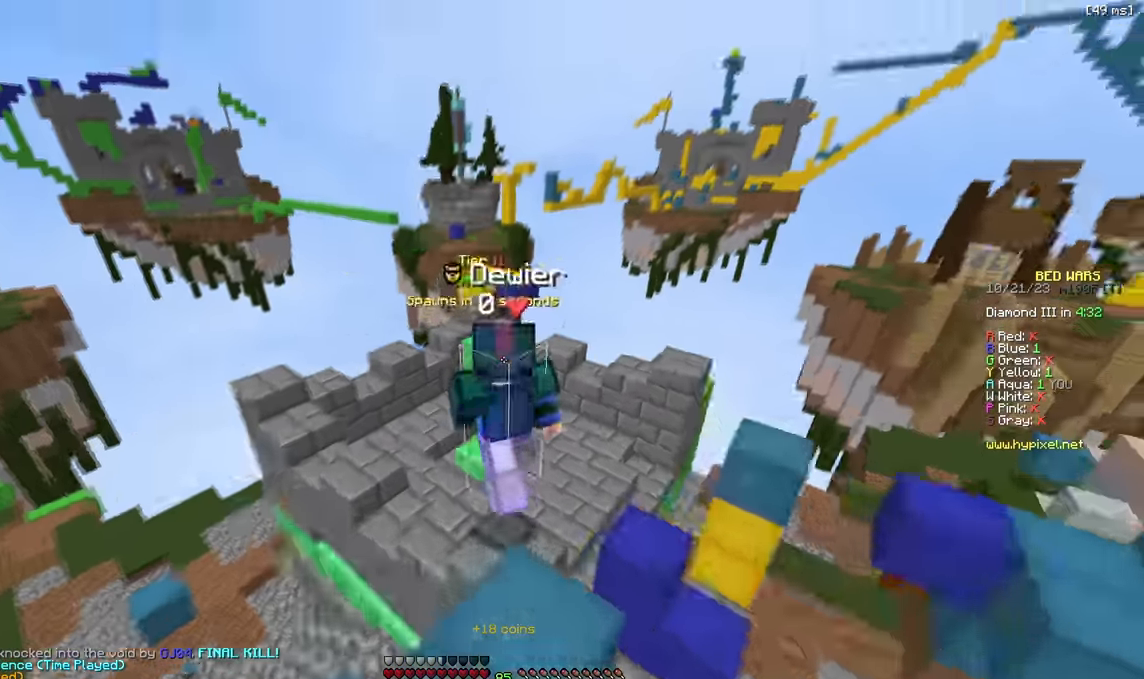
Gameplay with keyboard; each line is a JSON object with the keys held at the frame after it. "events" lists presses ("down") and releases ("up") of "a", "d", "s" and "w" between this image and that frame as [ms after this image, input, new state], when the widget could be followed in between. No other keys are recorded. Mouse input is not recorded.
{"keys": ["w"], "events": []}
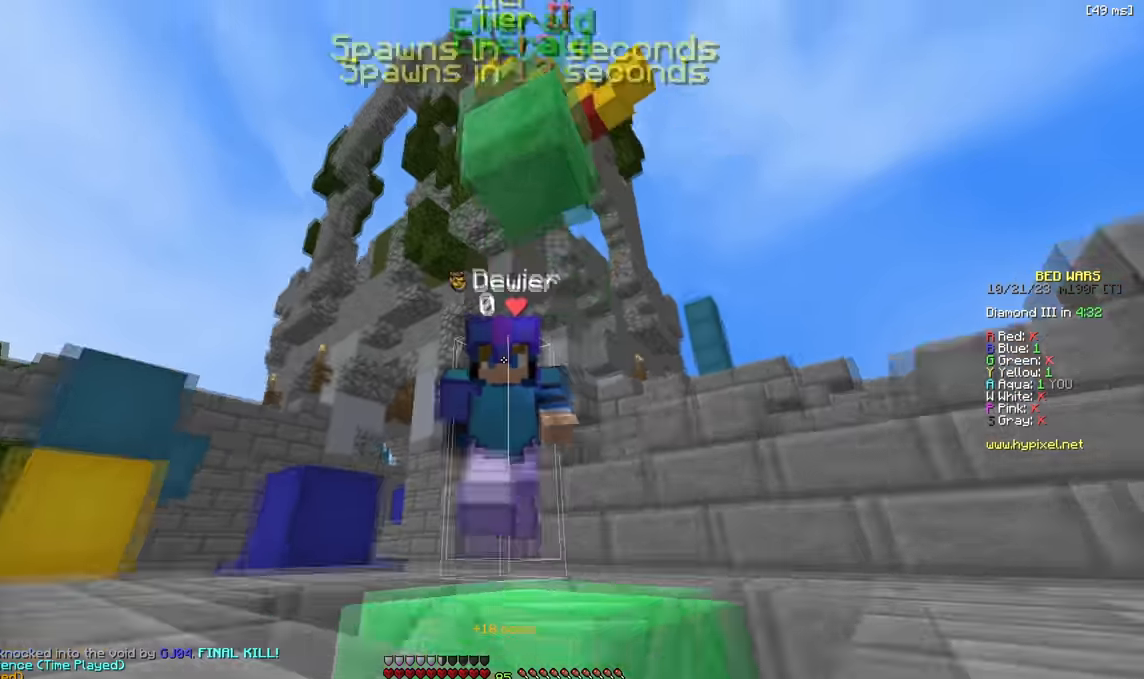
{"keys": ["w"], "events": [[333, "a", "down"], [416, "a", "up"]]}
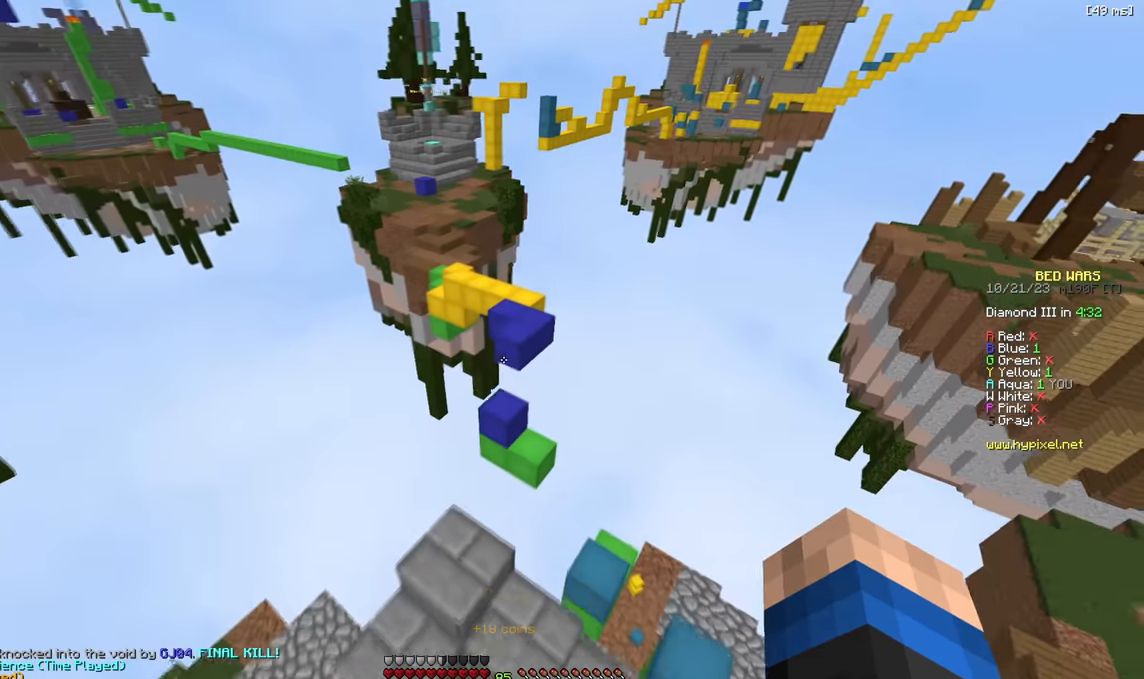
{"keys": ["w"], "events": []}
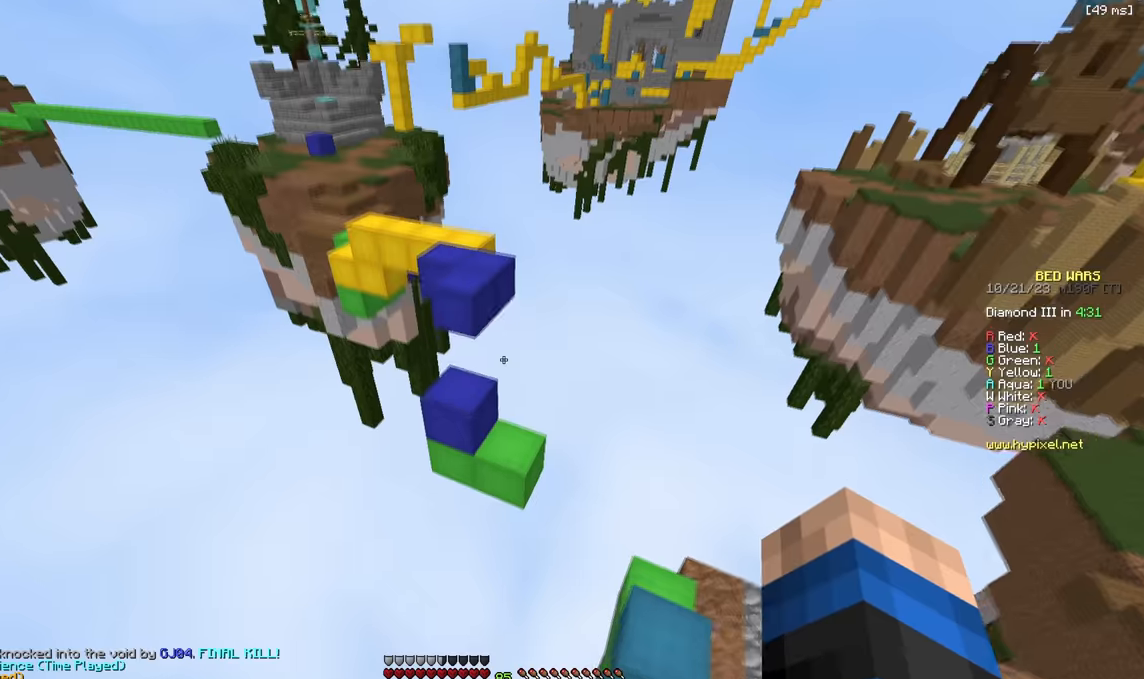
{"keys": ["w"], "events": []}
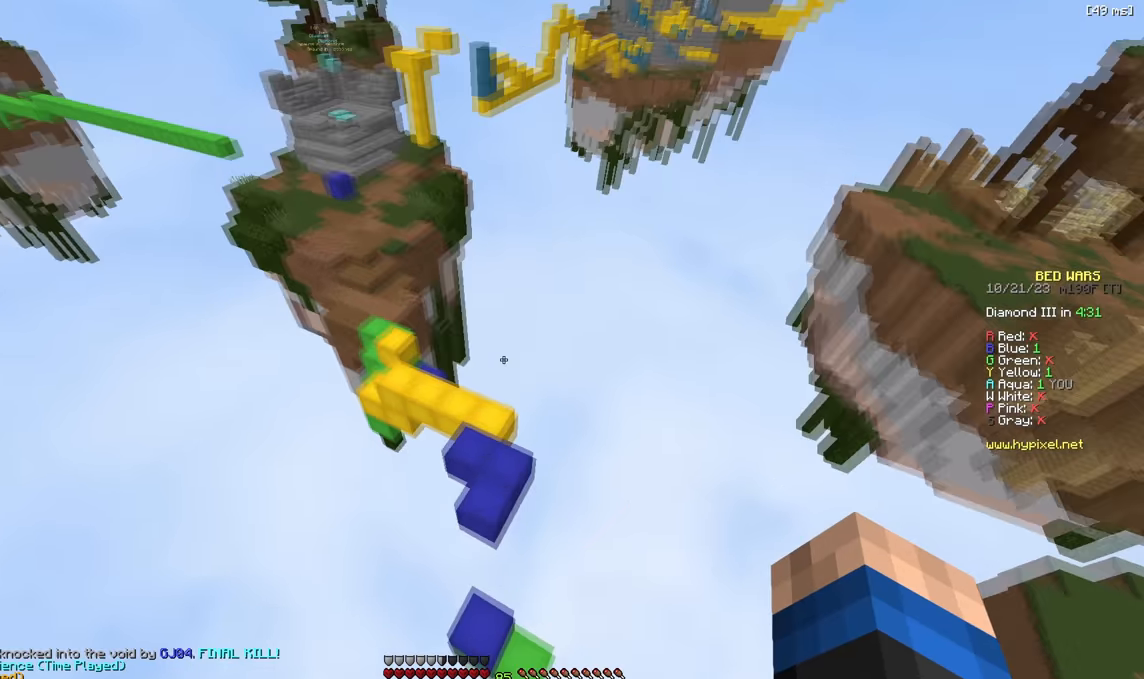
{"keys": ["w"], "events": []}
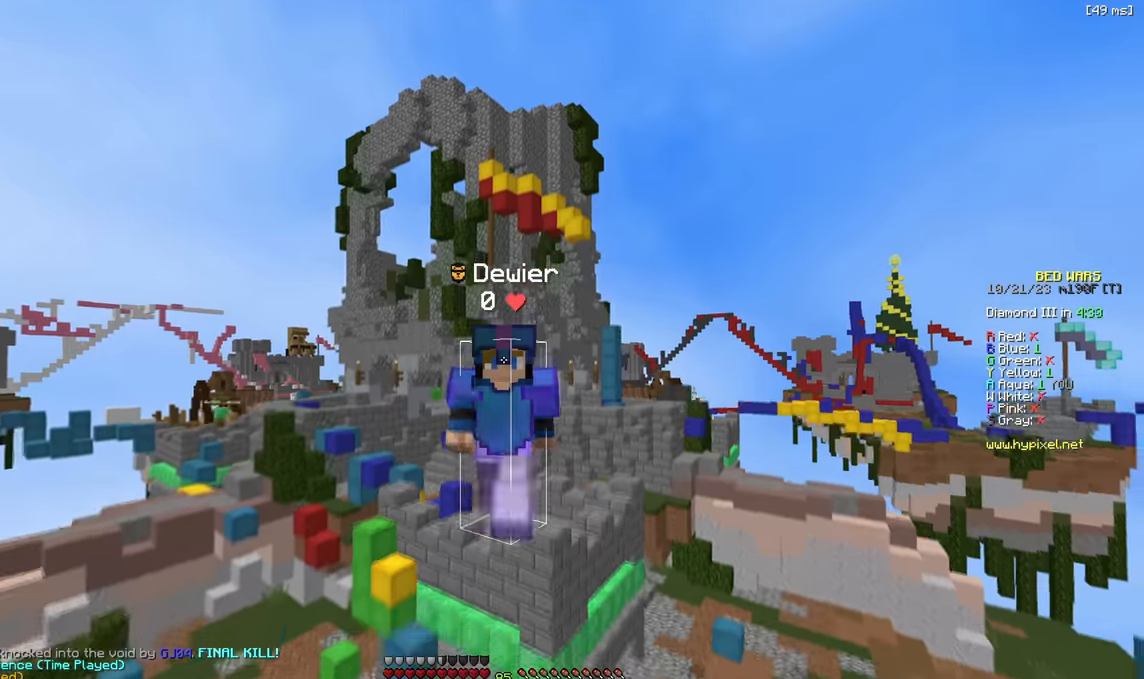
{"keys": ["w"], "events": []}
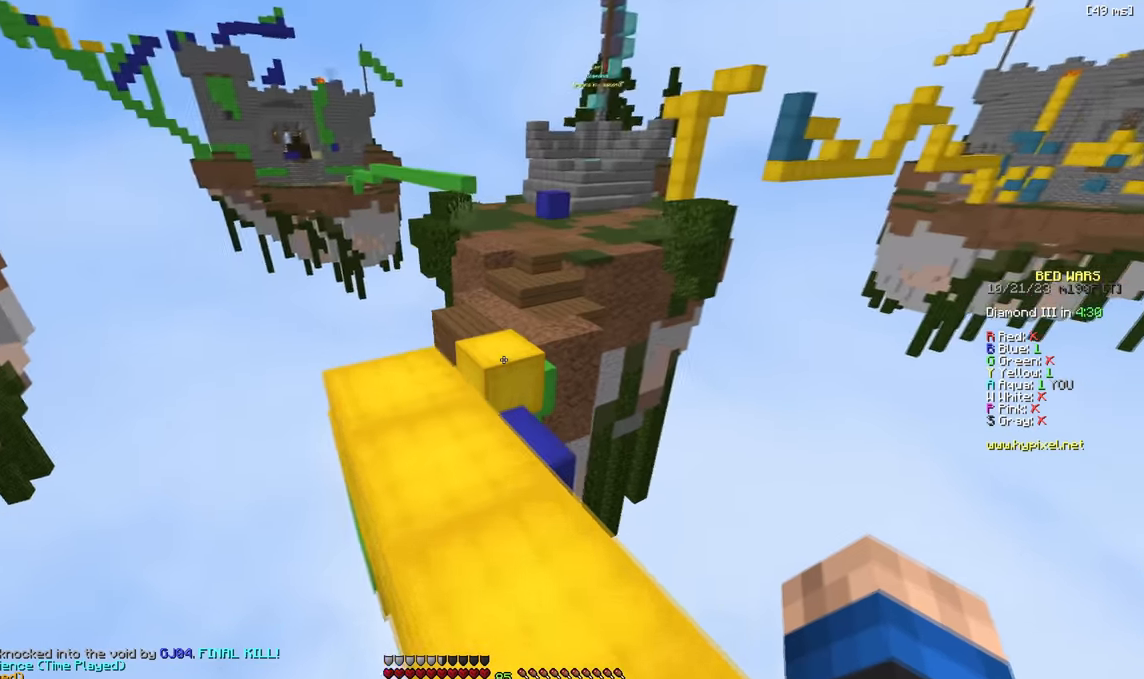
{"keys": ["w"], "events": []}
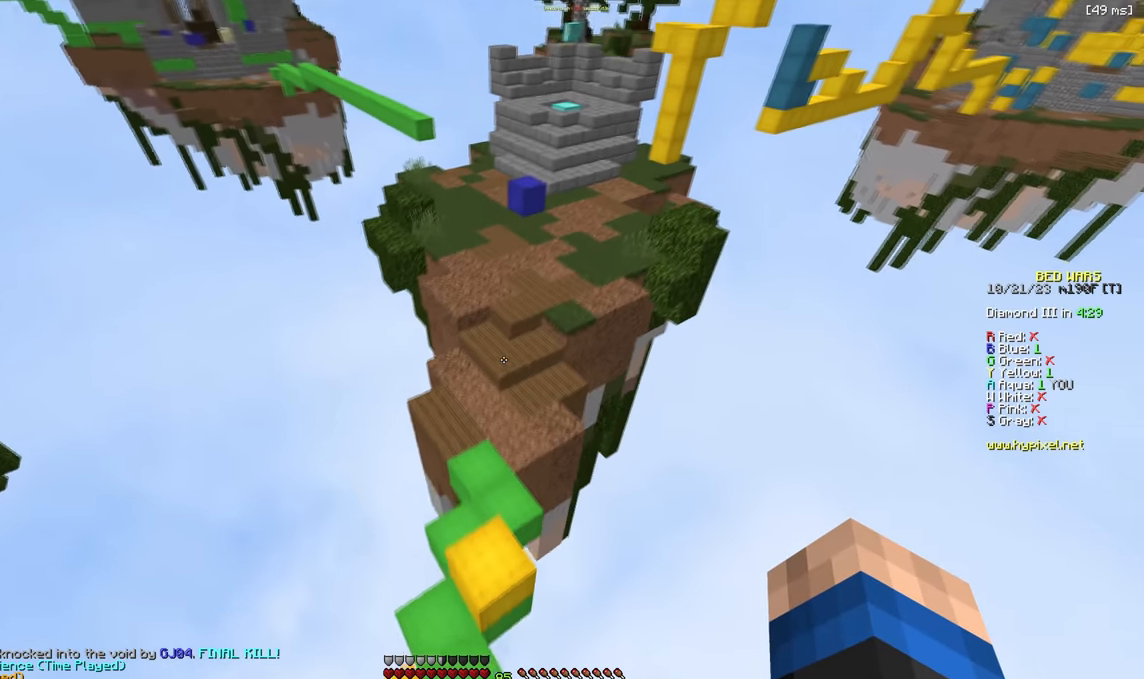
{"keys": ["w"], "events": []}
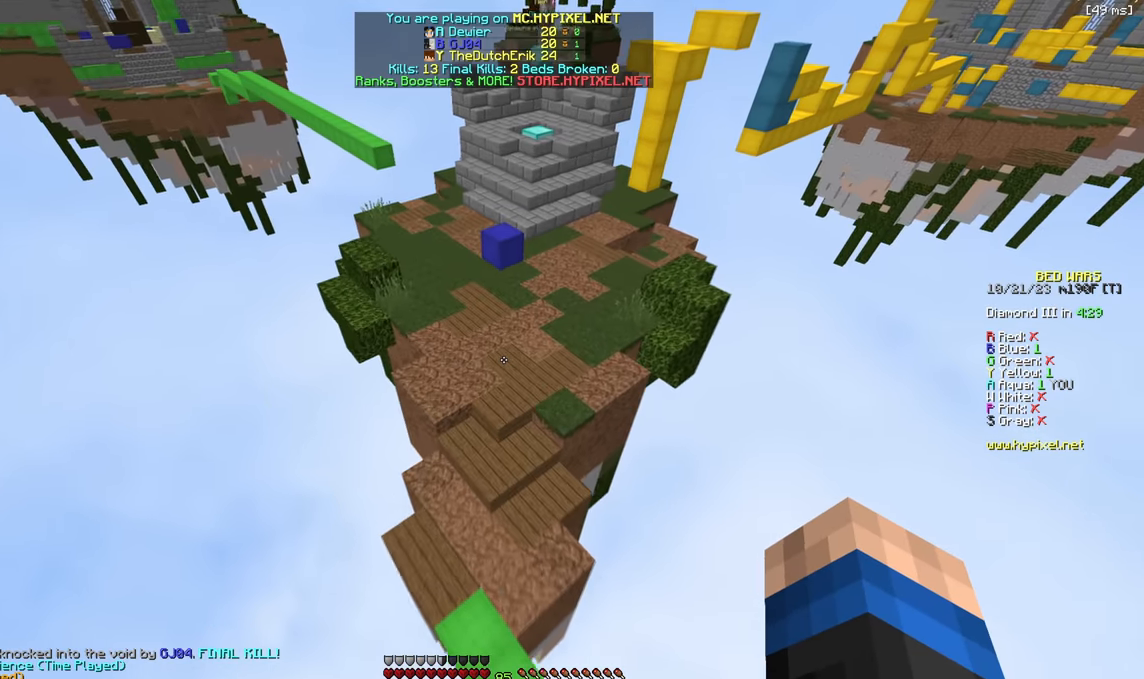
{"keys": ["w"], "events": []}
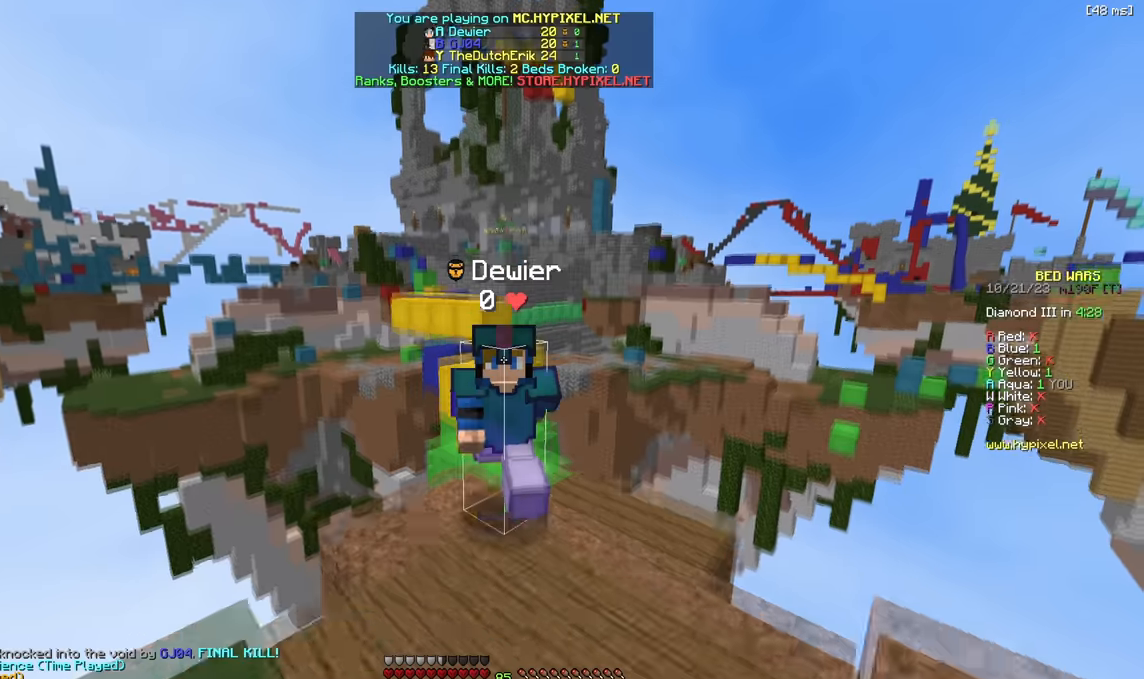
{"keys": ["w"], "events": []}
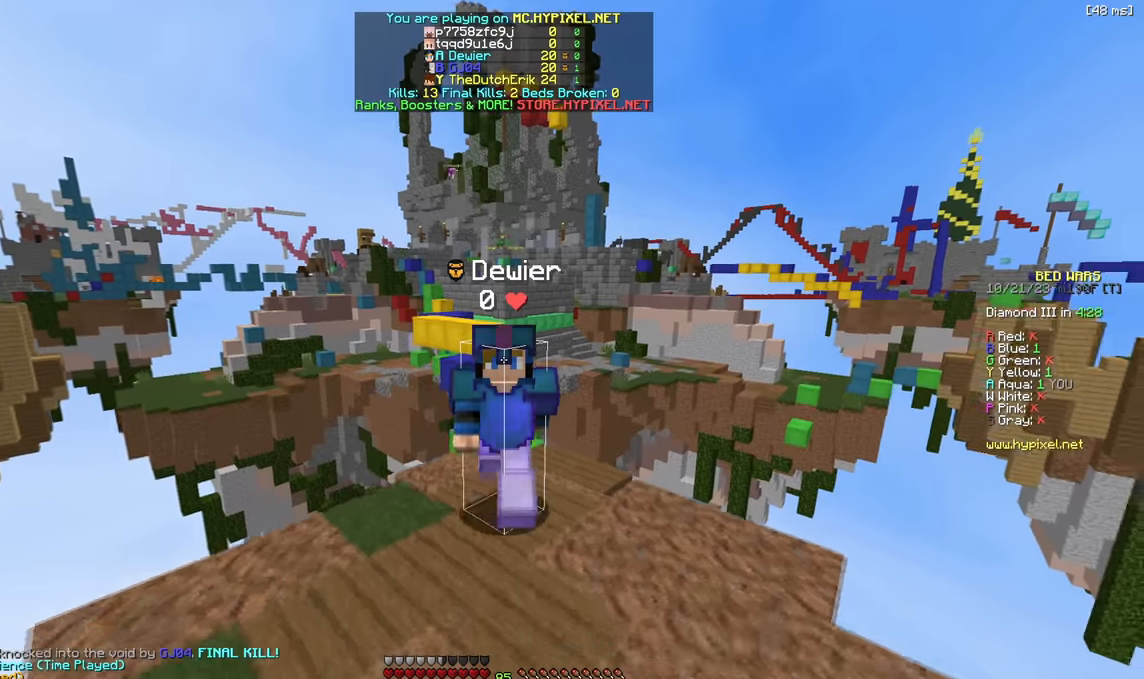
{"keys": ["w"], "events": []}
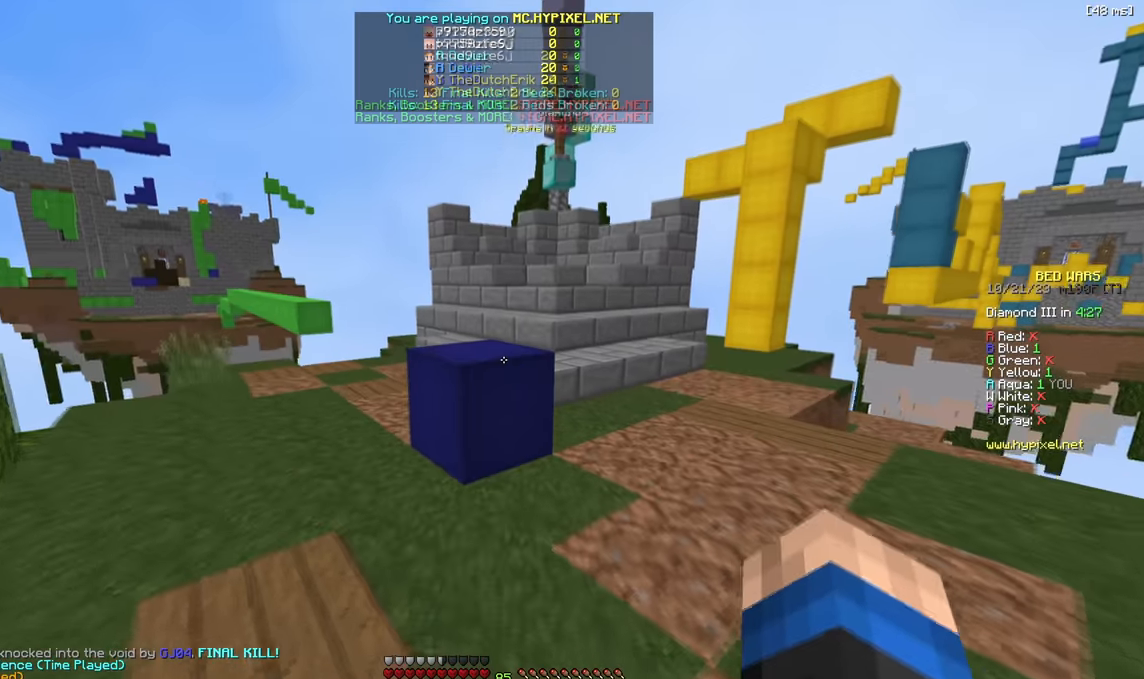
{"keys": ["w"], "events": []}
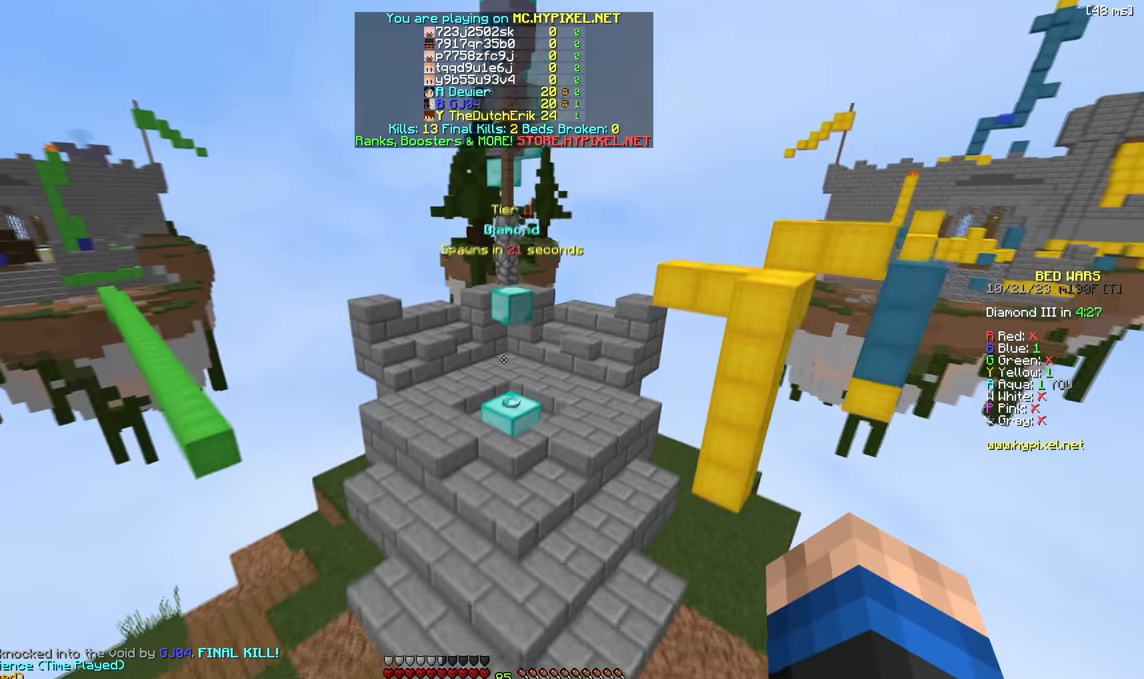
{"keys": ["w"], "events": []}
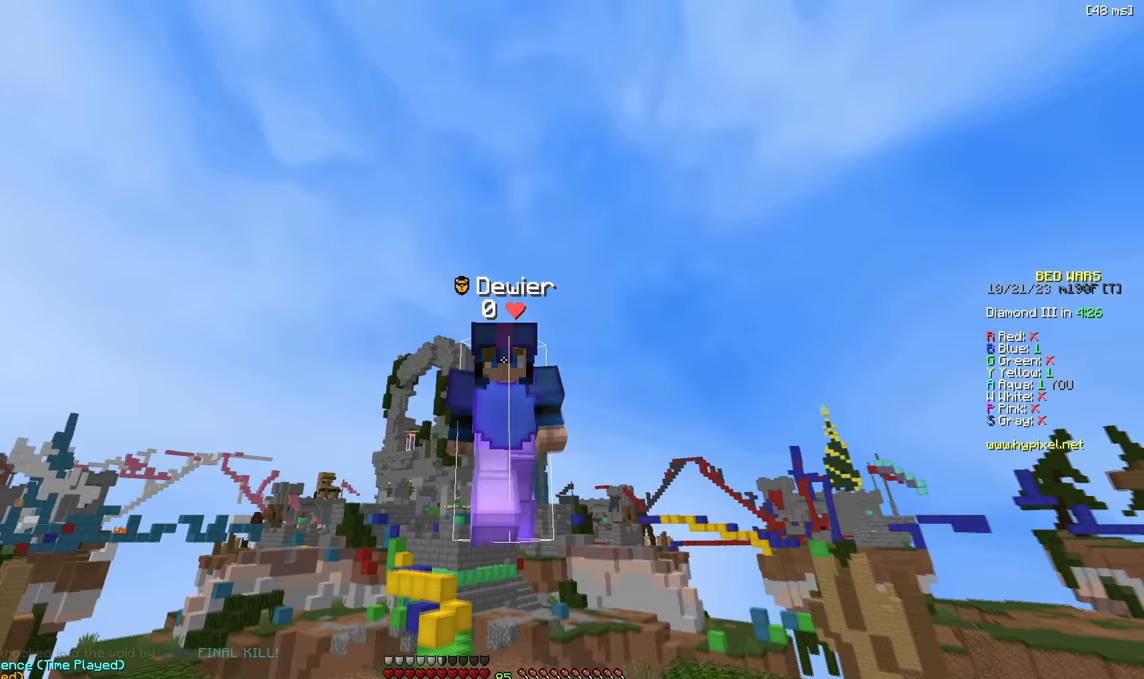
{"keys": ["w"], "events": []}
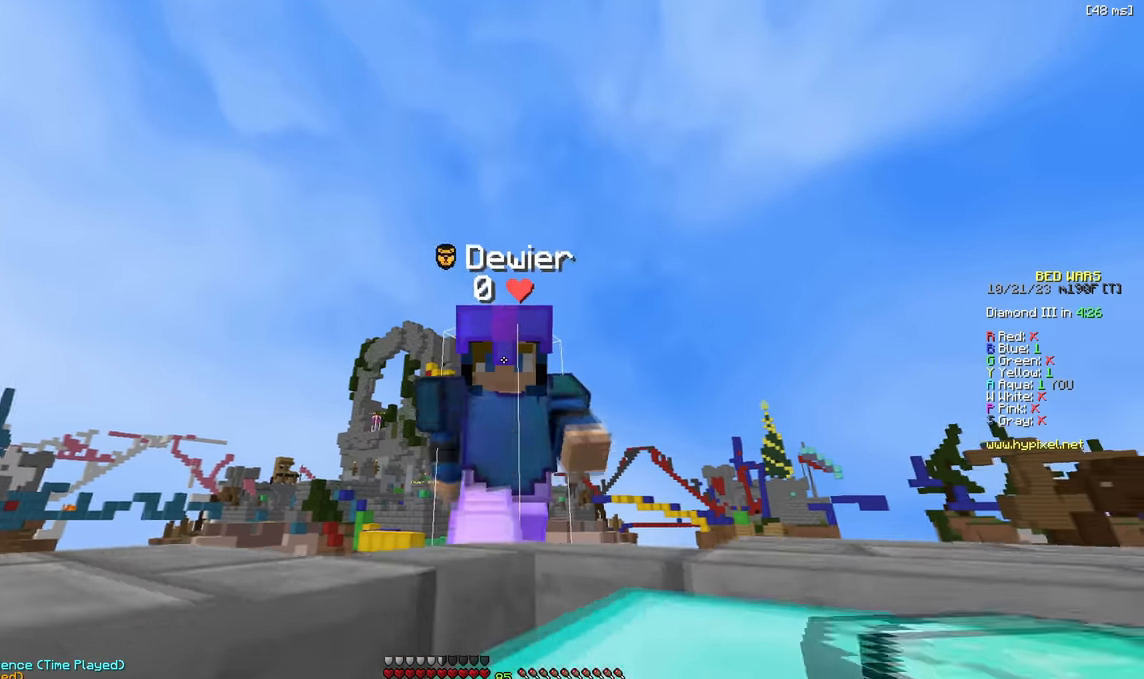
{"keys": ["a", "s"], "events": [[100, "a", "down"], [250, "w", "up"], [433, "s", "down"]]}
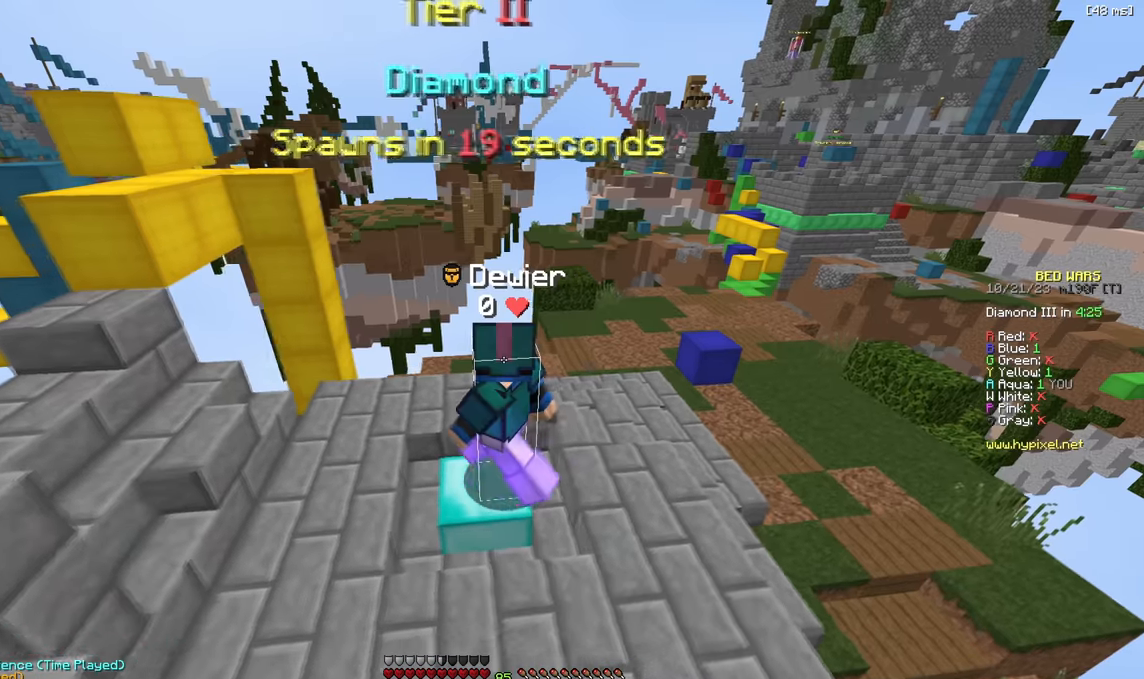
{"keys": [], "events": [[67, "s", "up"], [83, "a", "up"]]}
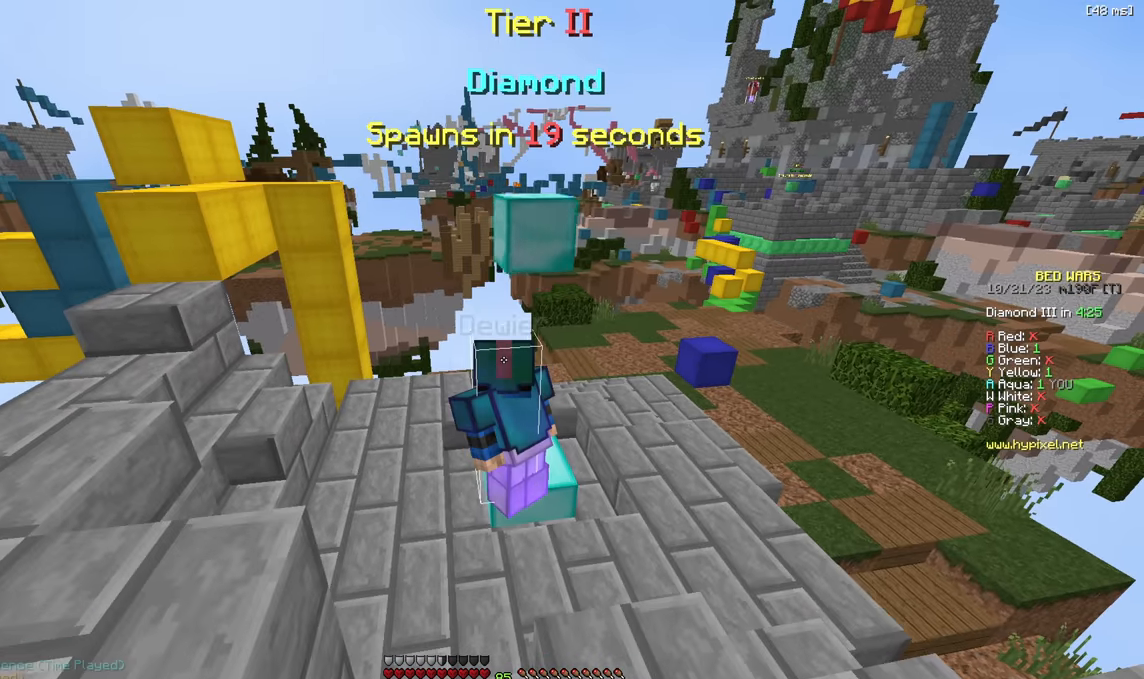
{"keys": ["a"], "events": [[300, "a", "down"]]}
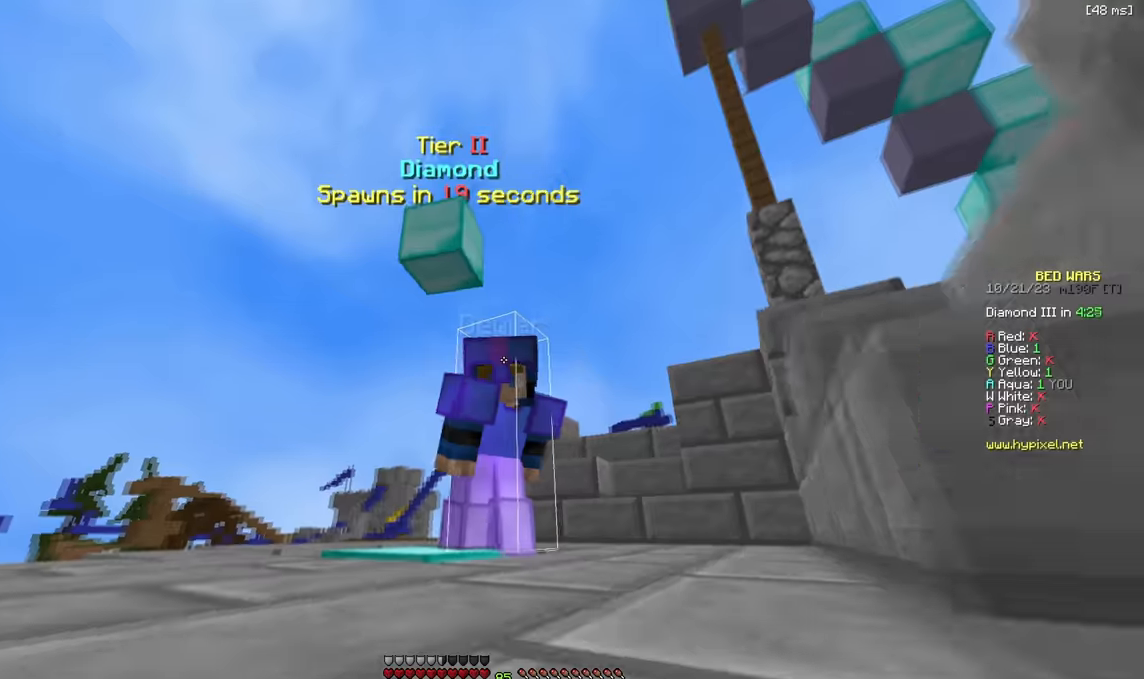
{"keys": ["d", "w"], "events": [[100, "a", "up"], [200, "a", "down"], [200, "w", "down"], [317, "w", "up"], [350, "a", "up"], [467, "d", "down"], [500, "w", "down"]]}
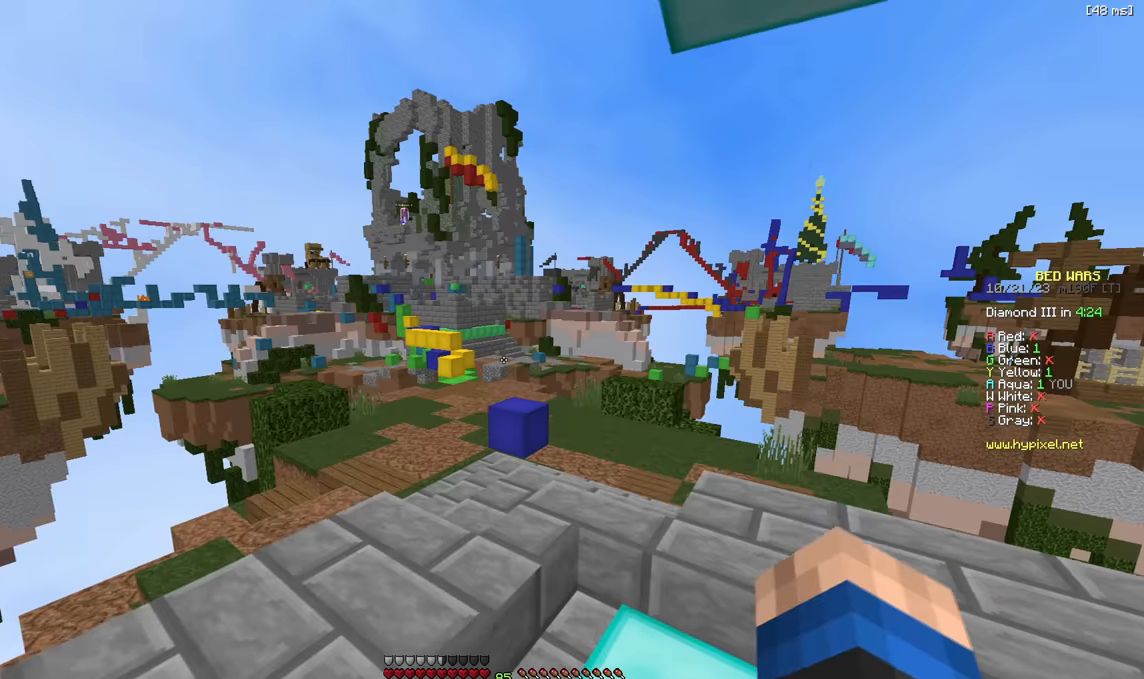
{"keys": ["w"], "events": [[300, "d", "up"]]}
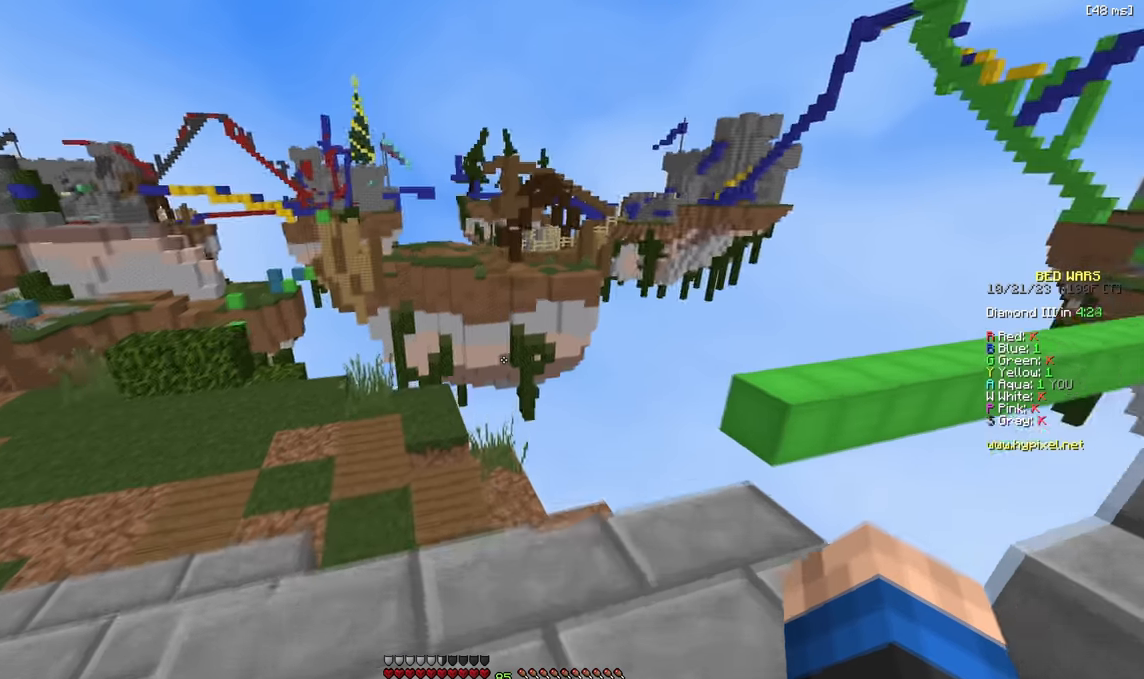
{"keys": [], "events": [[100, "w", "up"], [217, "d", "down"], [500, "d", "up"]]}
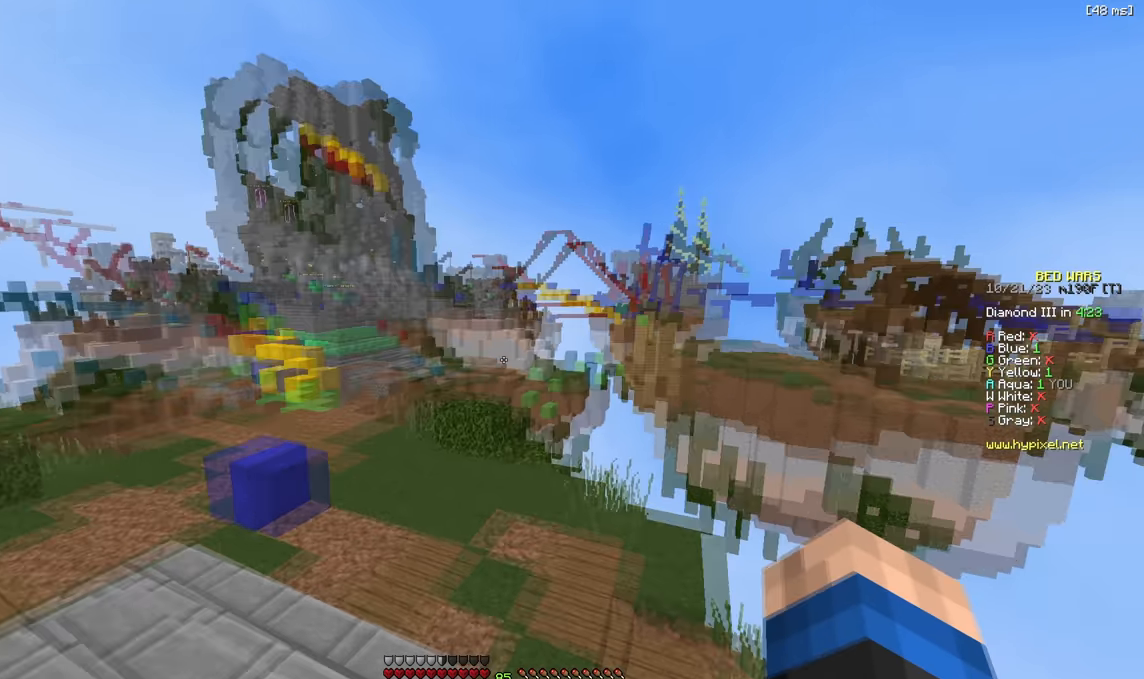
{"keys": ["d", "w"], "events": [[67, "a", "down"], [150, "w", "down"], [350, "a", "up"], [433, "d", "down"]]}
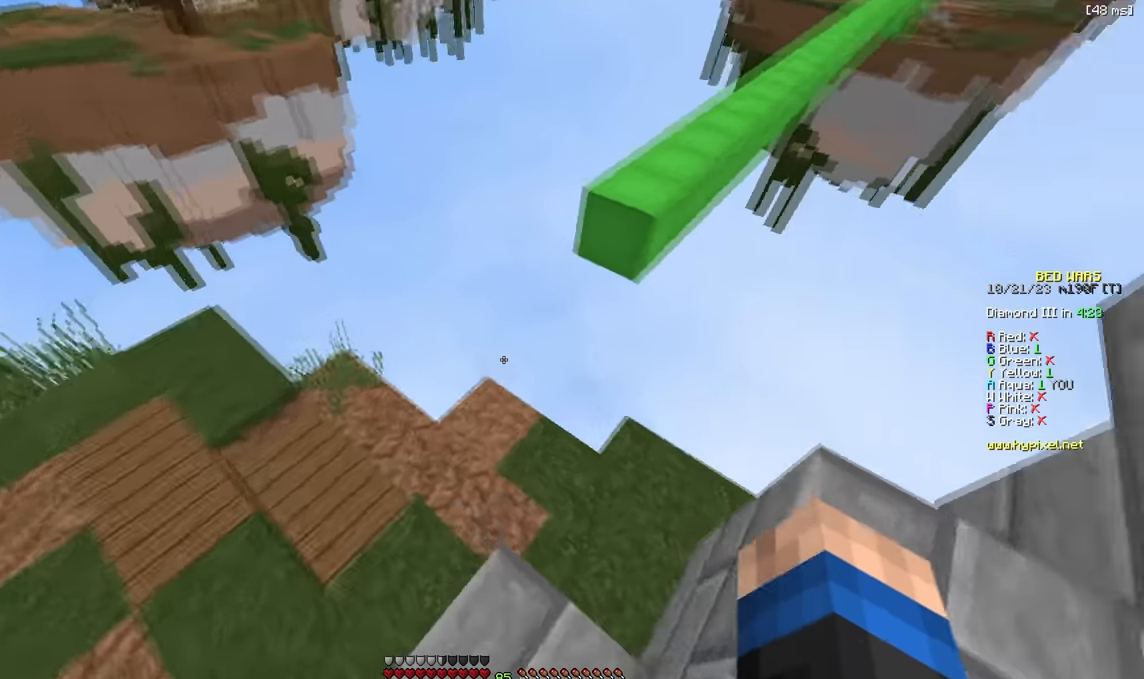
{"keys": ["a"], "events": [[17, "d", "up"], [67, "w", "up"], [167, "d", "down"], [233, "s", "down"], [300, "d", "up"], [383, "a", "down"], [500, "s", "up"]]}
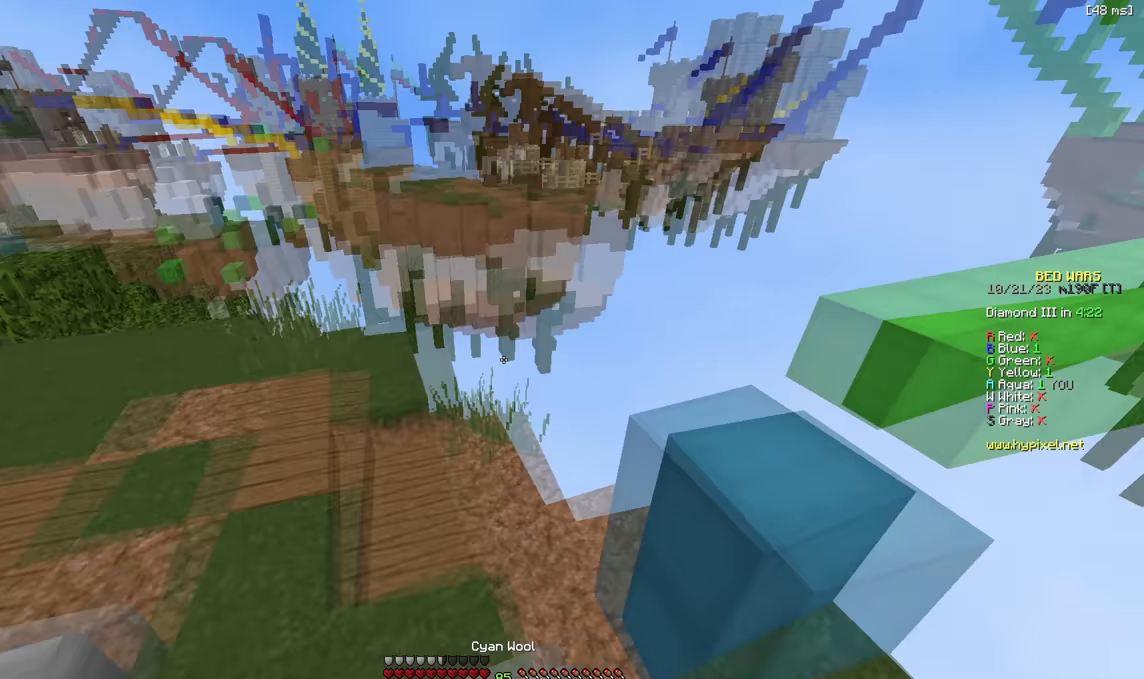
{"keys": ["w"], "events": [[183, "a", "up"], [483, "w", "down"]]}
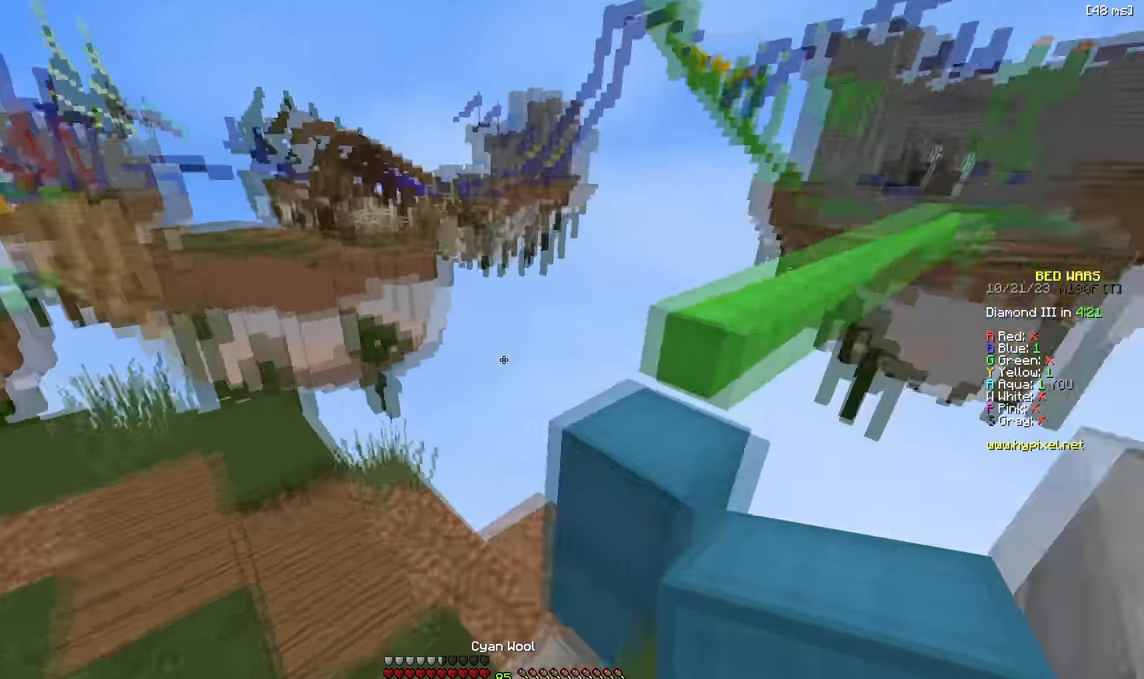
{"keys": ["w"], "events": [[250, "d", "down"], [250, "w", "up"], [283, "w", "down"], [400, "d", "up"]]}
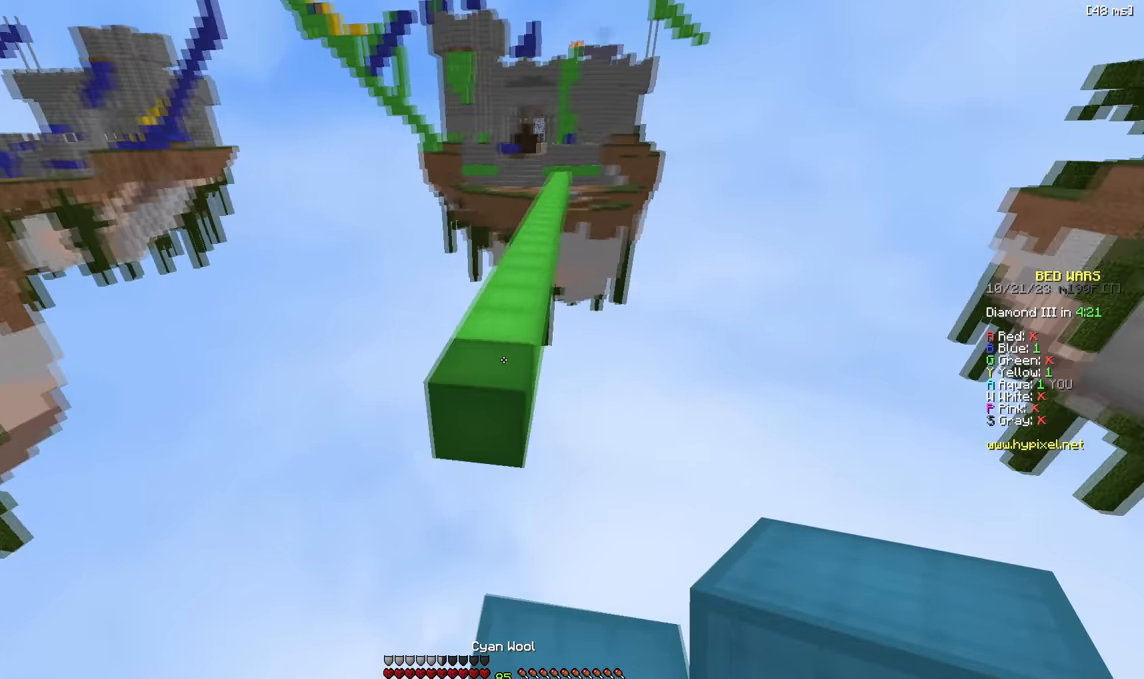
{"keys": ["w"], "events": []}
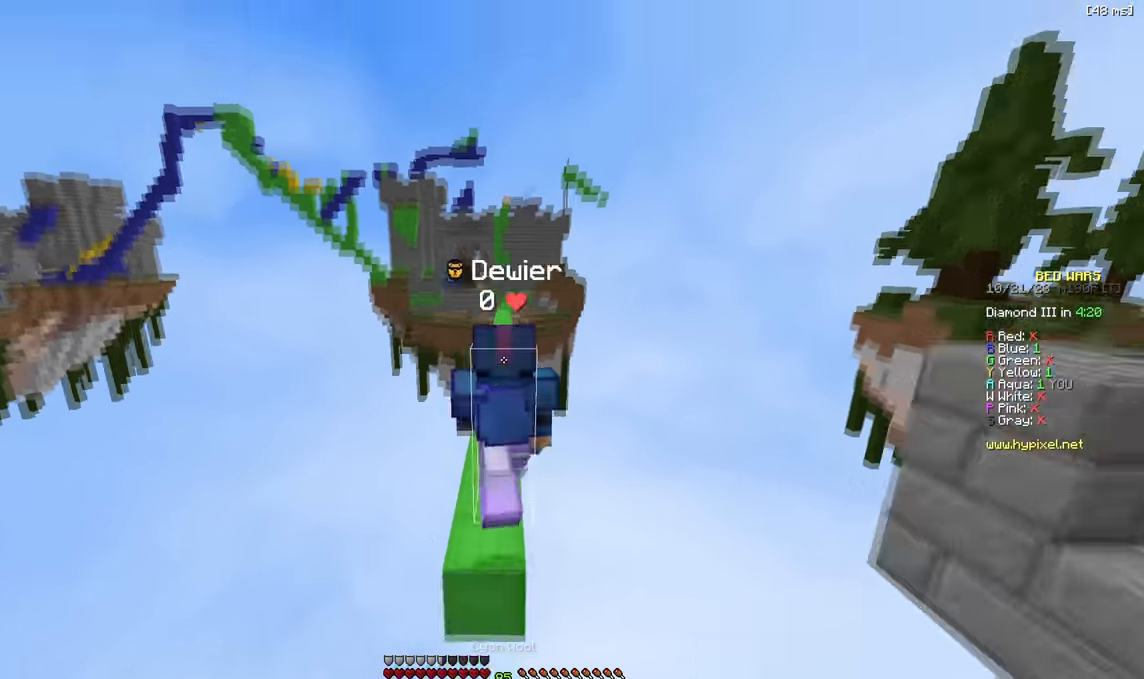
{"keys": ["w"], "events": []}
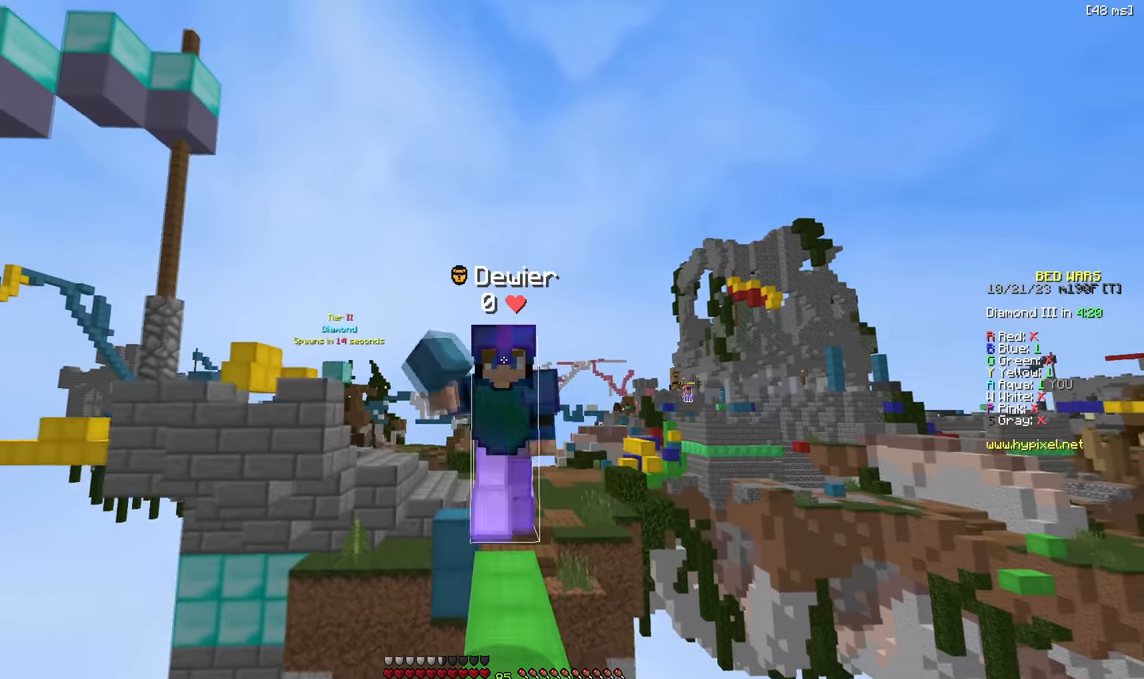
{"keys": ["w"], "events": []}